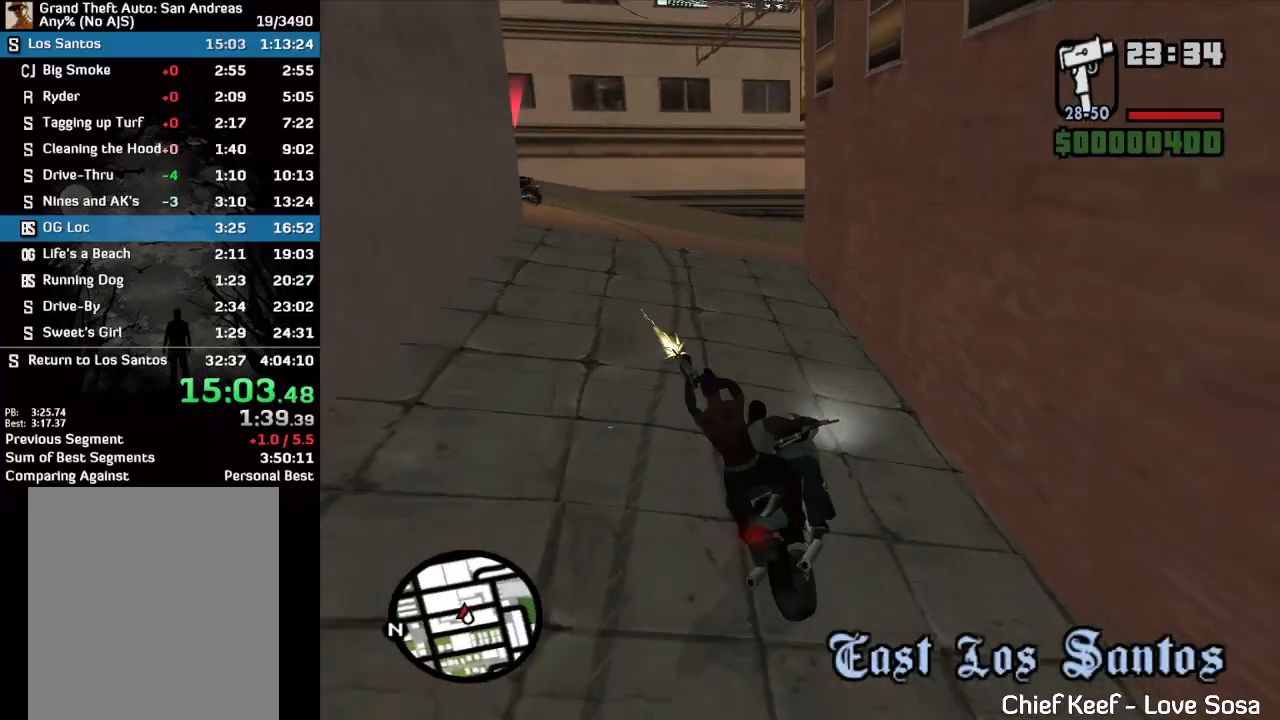
Gameplay with keyboard and mouse; each line is a JSON object with the keys and mouse buttons held at the frame after it. "events" lists presses ("down") and releases ("up") of "w", "mouse_left", "mouse_wheel" and "mouse_right" between this image and that frame as [ms after this image, input, new state], when the widget could be followed in between. "mouse_left", "mouse_wheel", "mouse_right" = the "left", "wheel", "right" buttons of the "mouse" list. No other keys are recorded. "wheel" means that the mouse wheel is clicked or scrolled. Mouse movement is not recorded.
{"keys": ["w"], "mouse": [], "events": []}
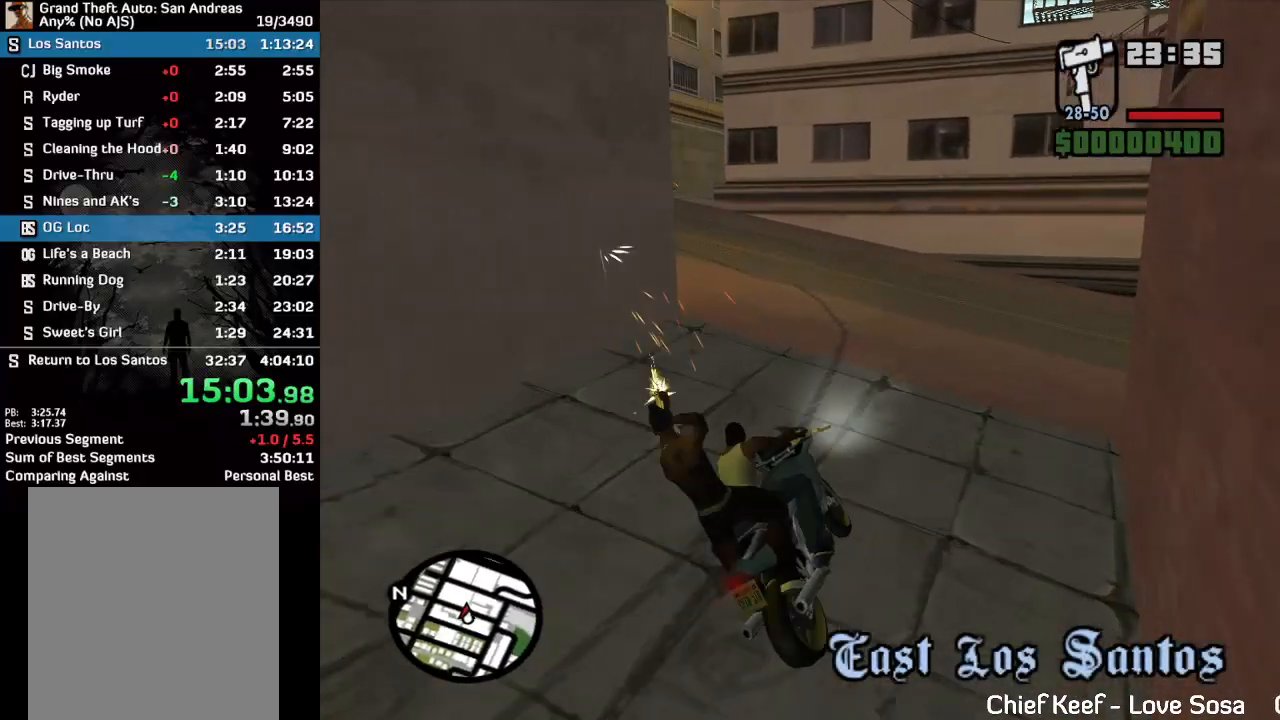
{"keys": ["w"], "mouse": [], "events": []}
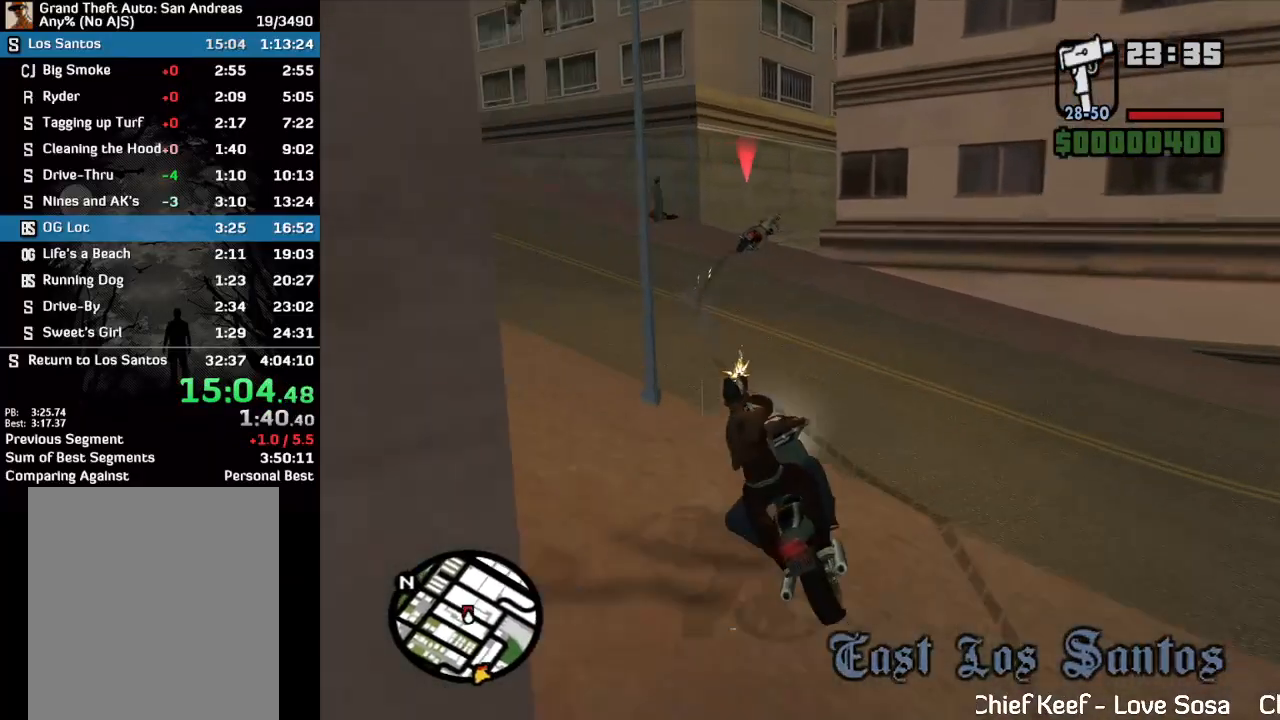
{"keys": ["w"], "mouse": [], "events": []}
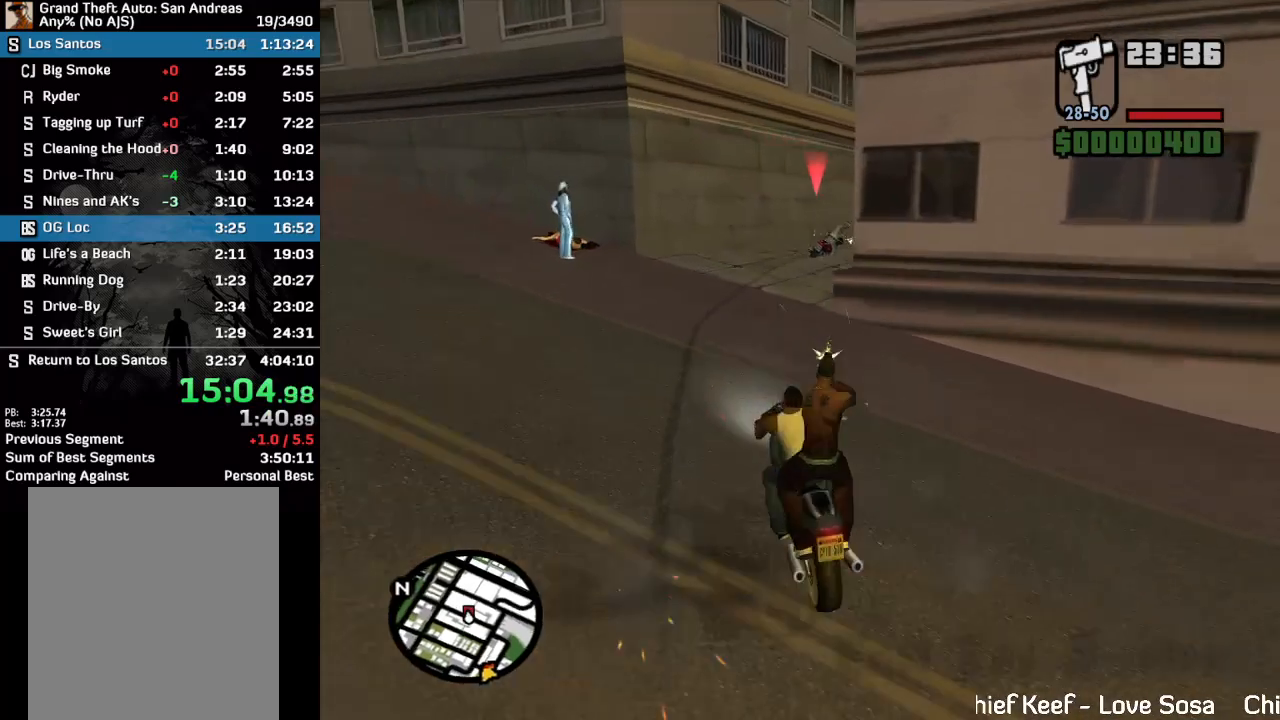
{"keys": ["w"], "mouse": [], "events": []}
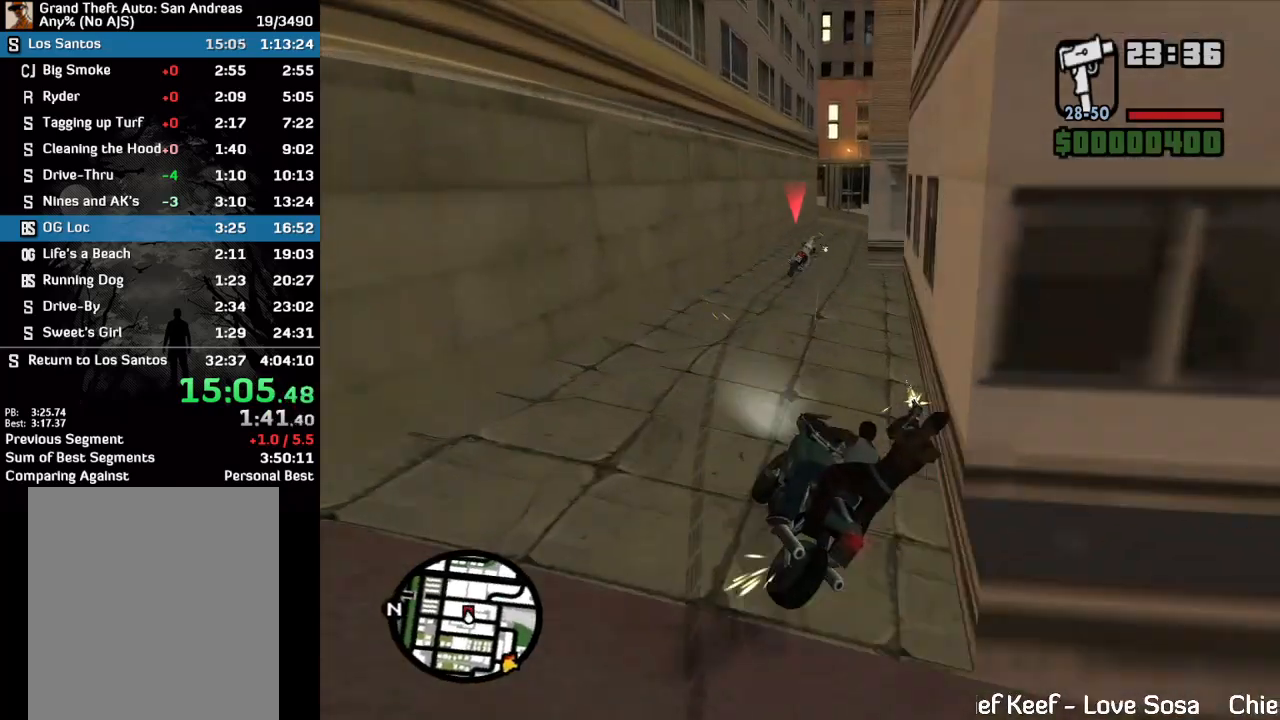
{"keys": ["w"], "mouse": [], "events": []}
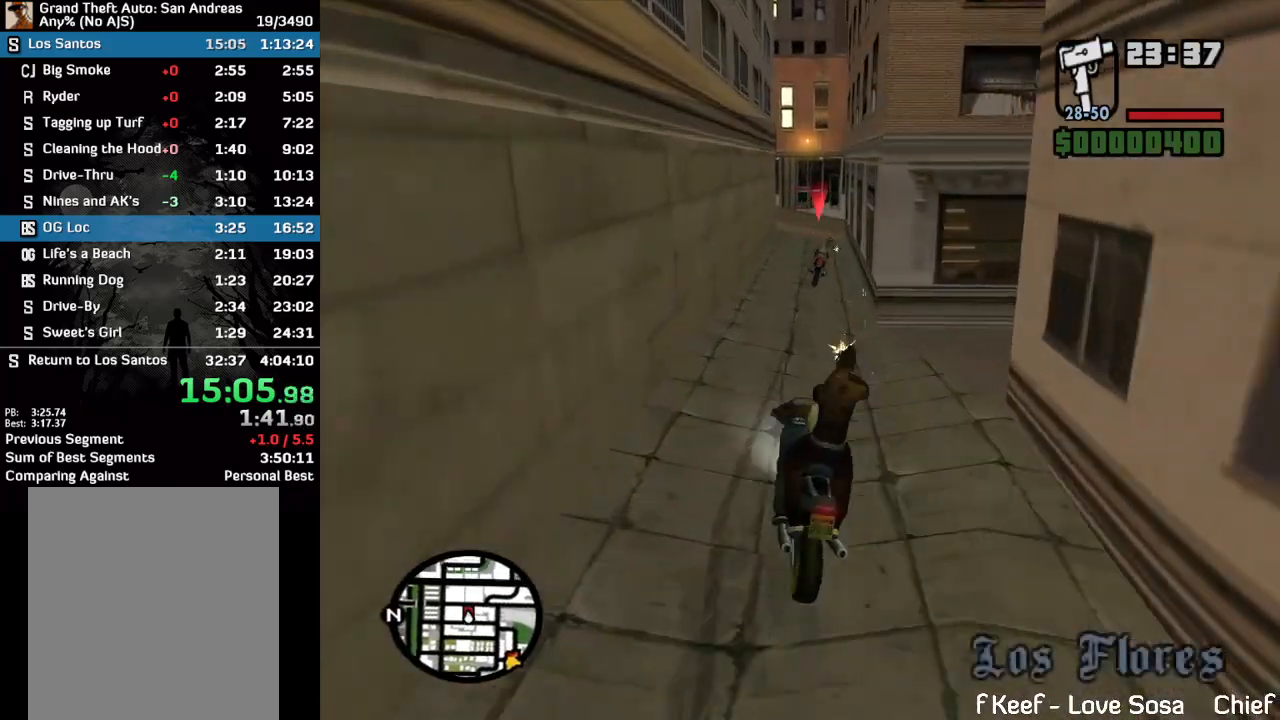
{"keys": ["w"], "mouse": [], "events": []}
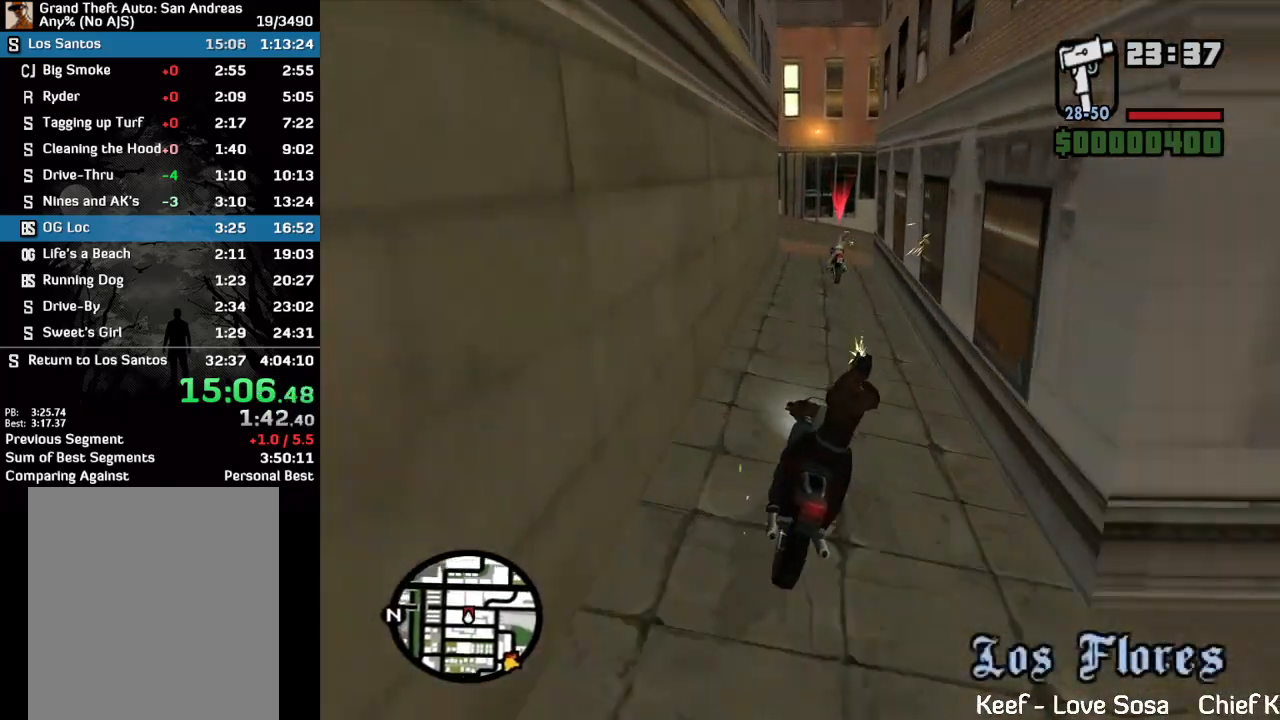
{"keys": [], "mouse": [], "events": [[333, "w", "up"]]}
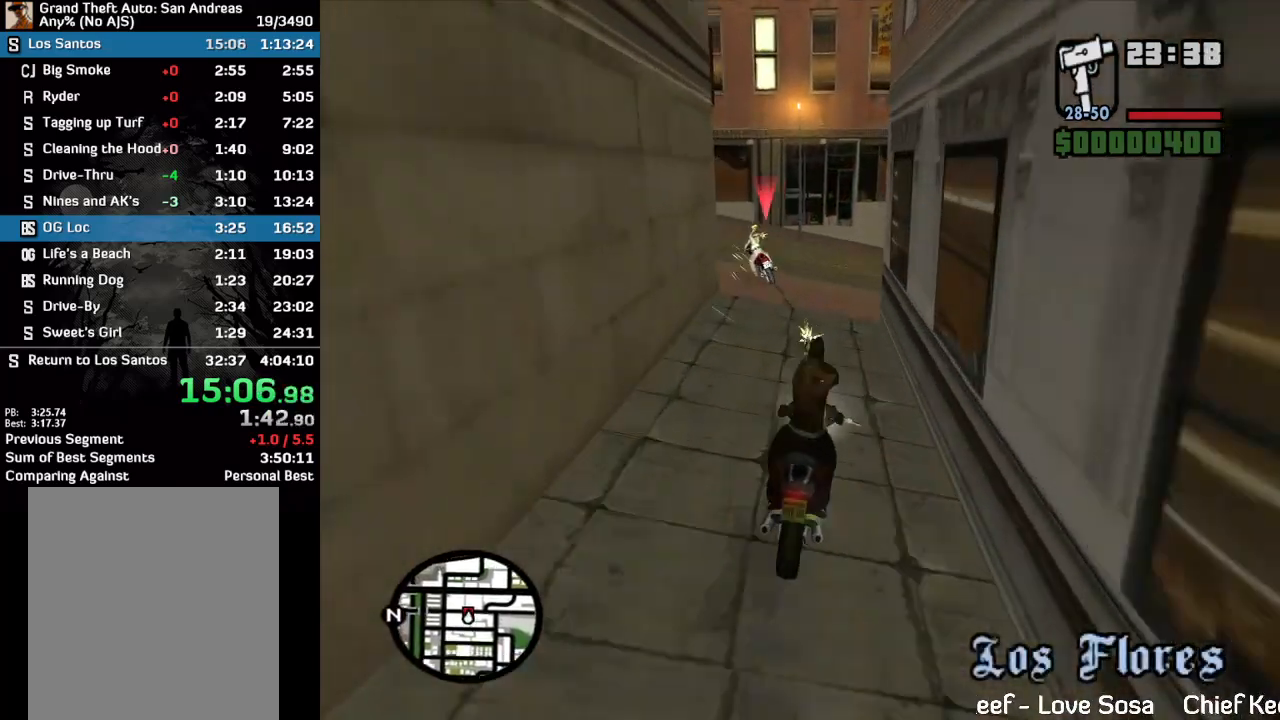
{"keys": [], "mouse": [], "events": []}
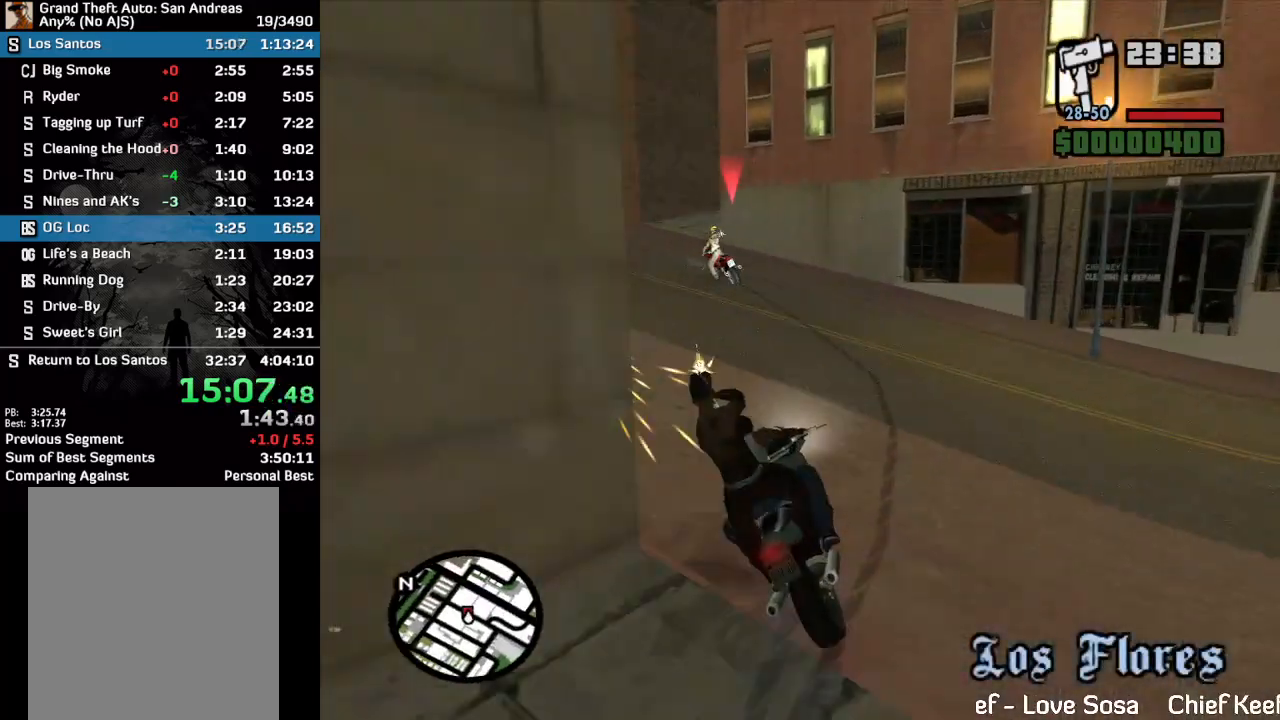
{"keys": ["w"], "mouse": [], "events": [[33, "w", "down"]]}
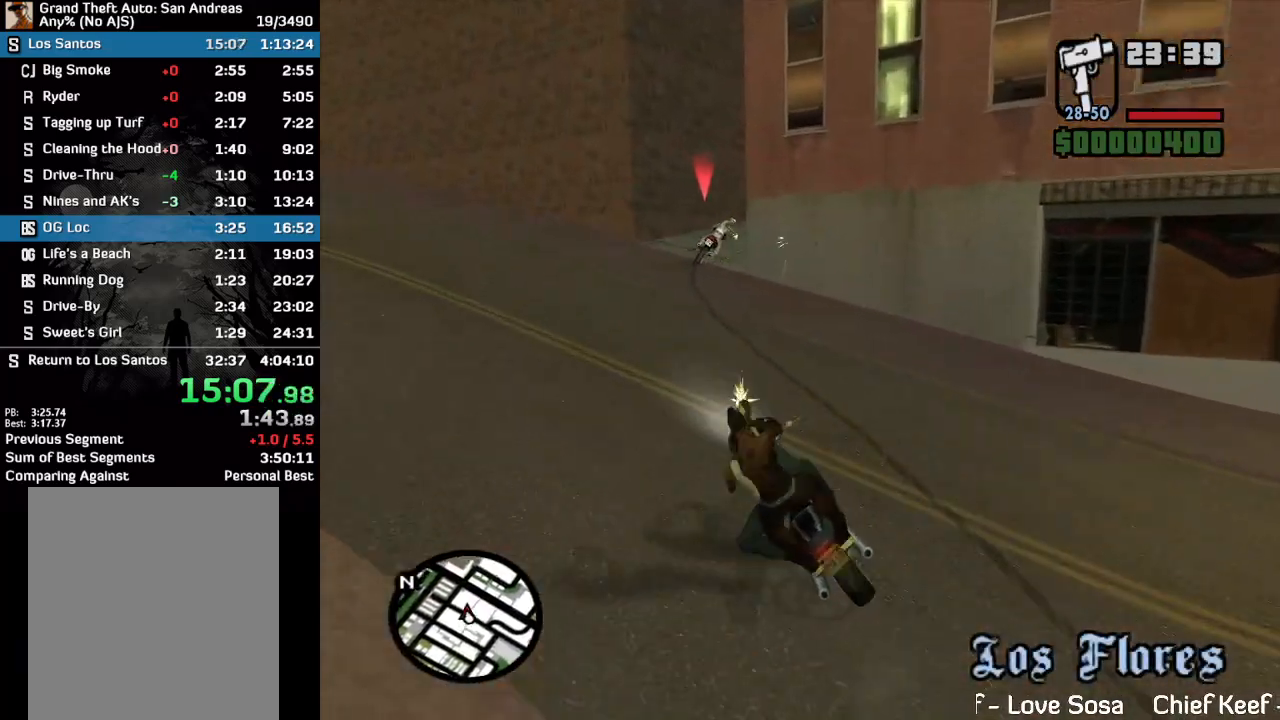
{"keys": ["w"], "mouse": [], "events": []}
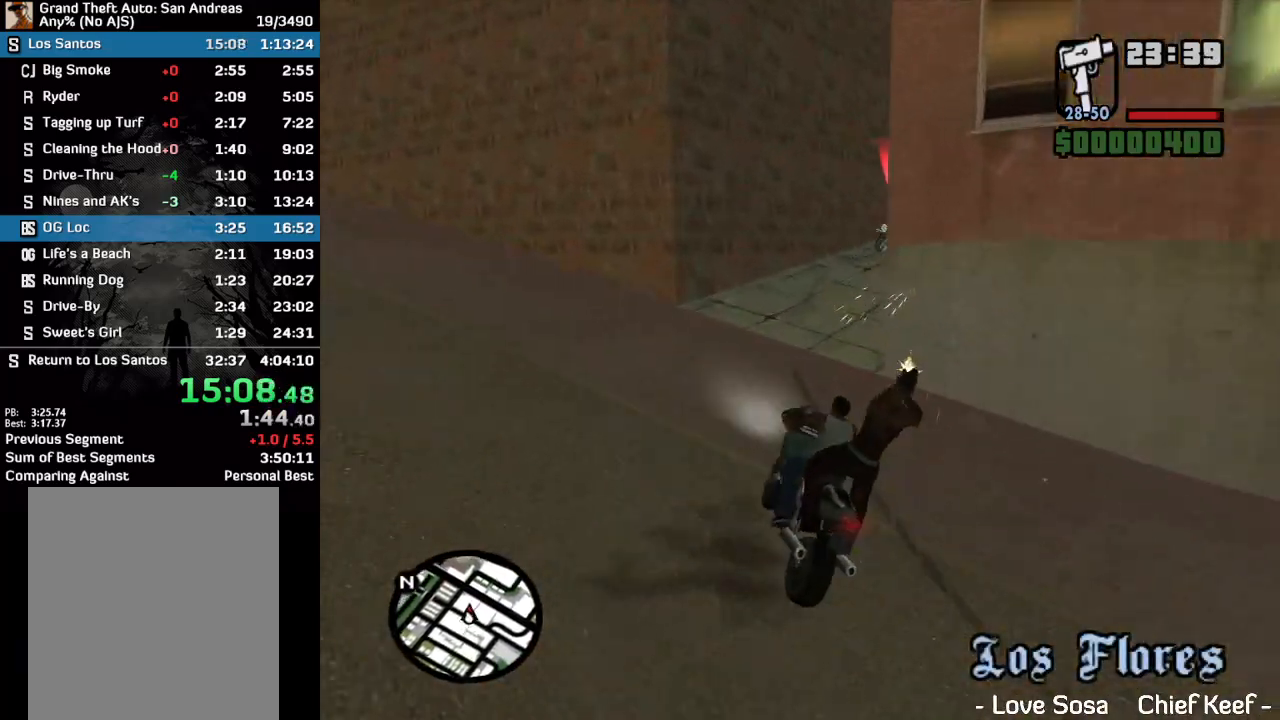
{"keys": ["w"], "mouse": [], "events": [[100, "w", "up"], [267, "w", "down"]]}
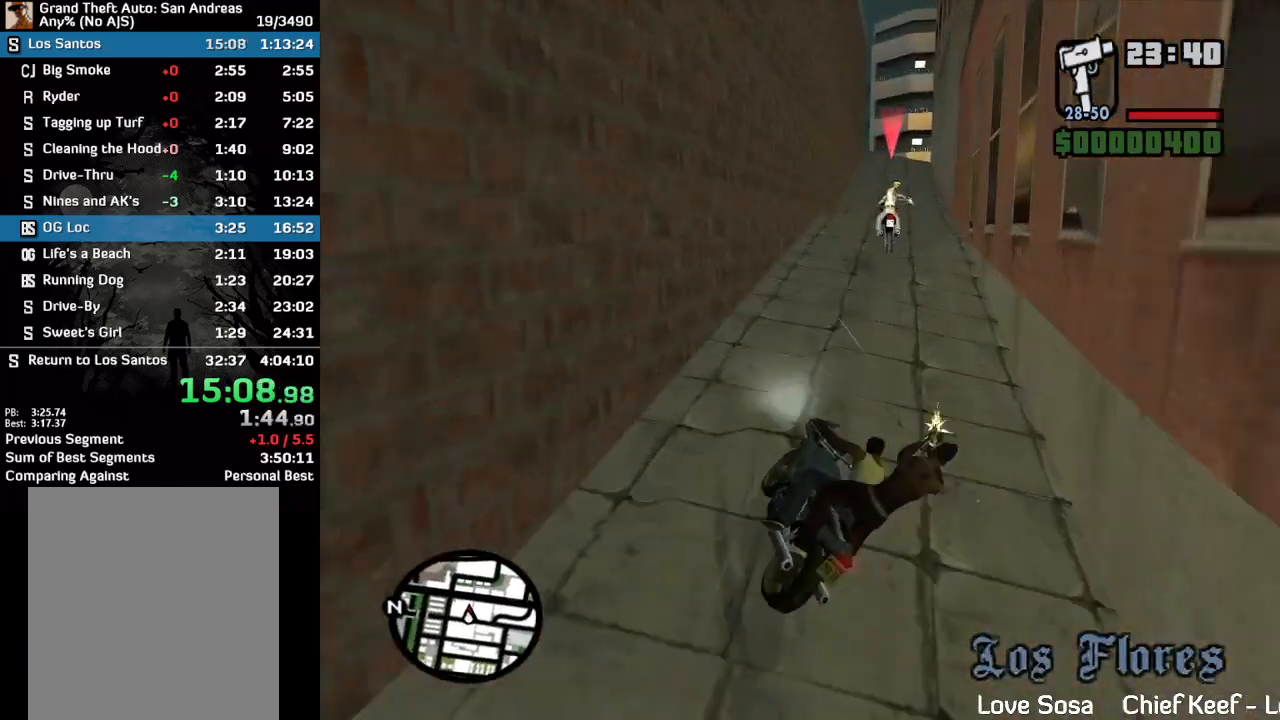
{"keys": ["w"], "mouse": [], "events": []}
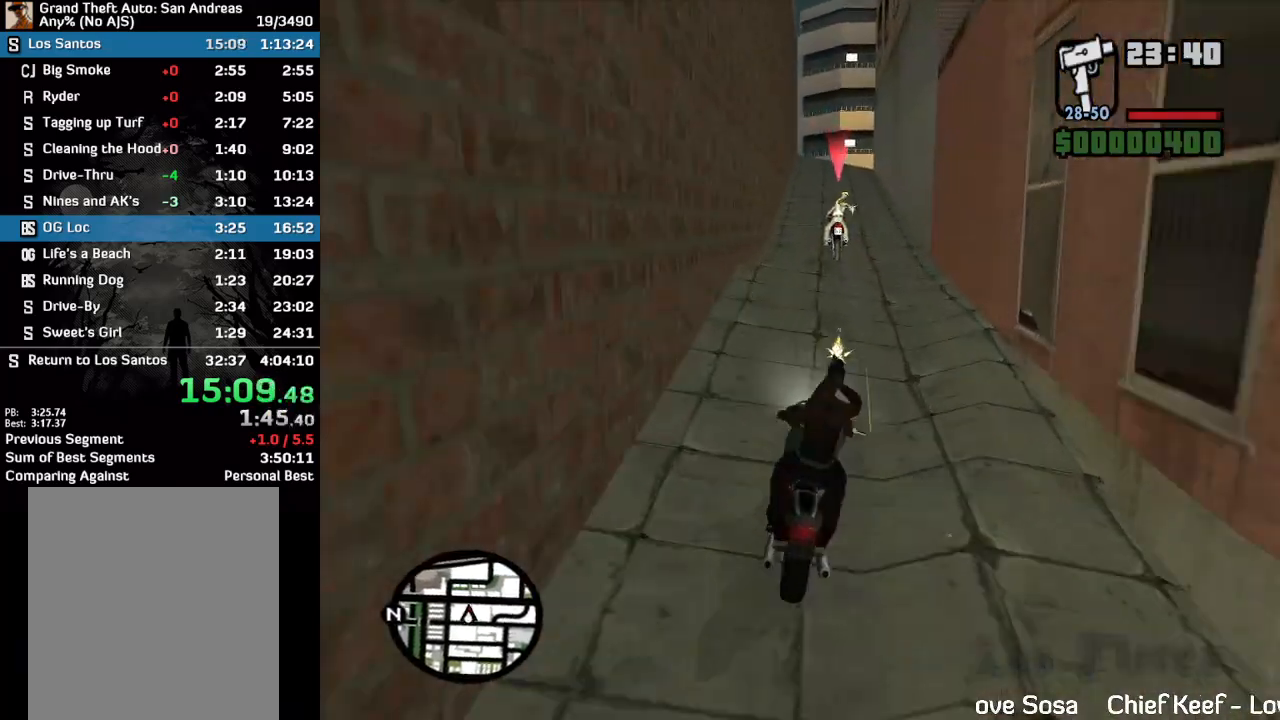
{"keys": ["w"], "mouse": [], "events": []}
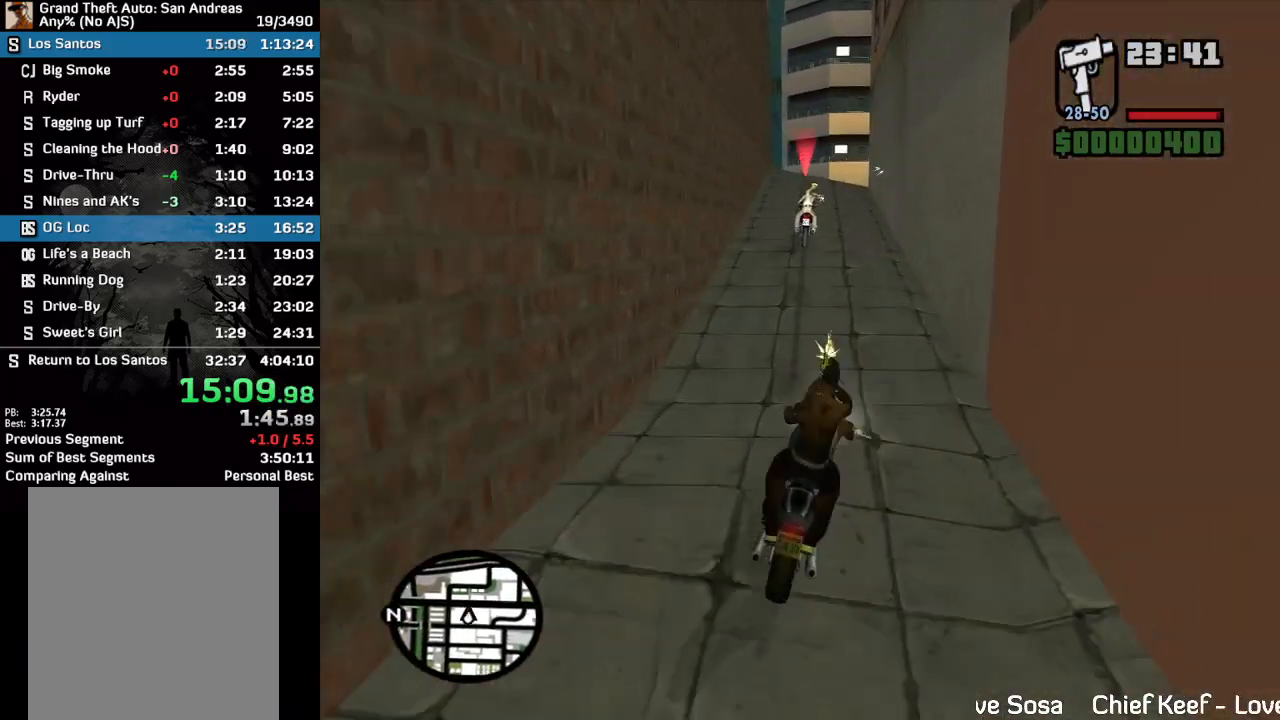
{"keys": ["w"], "mouse": [], "events": []}
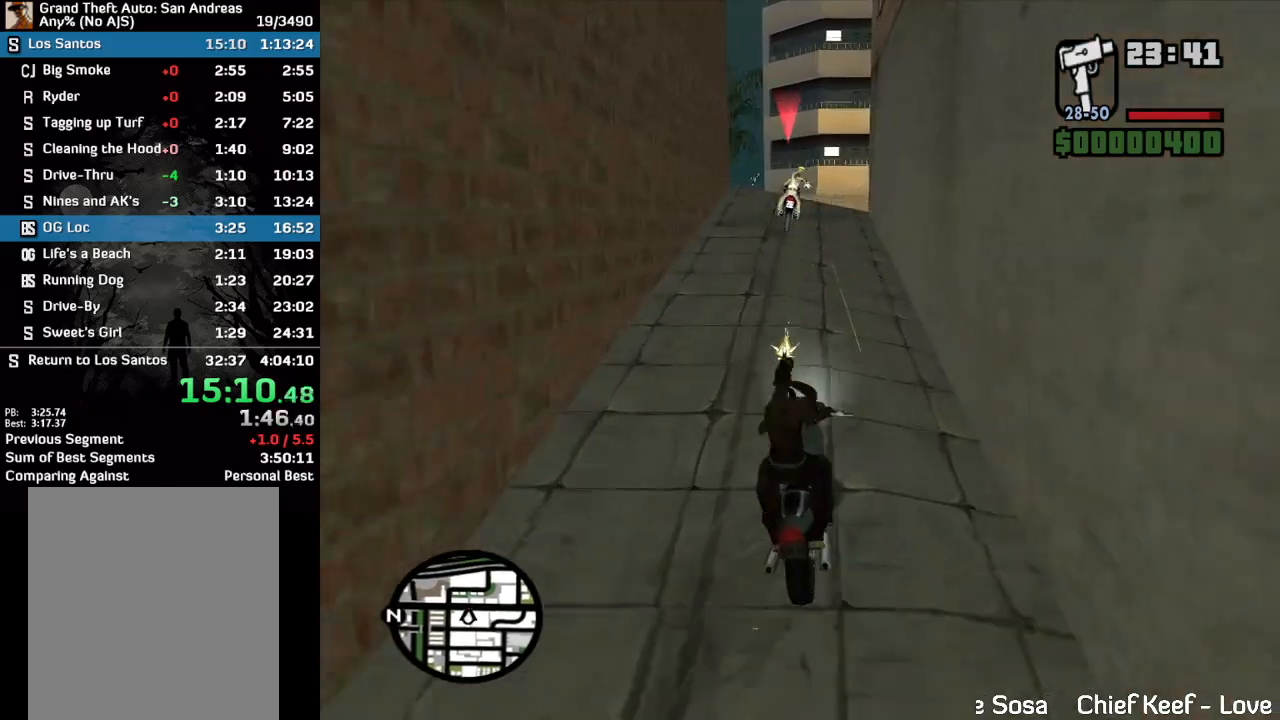
{"keys": [], "mouse": [], "events": [[367, "w", "up"]]}
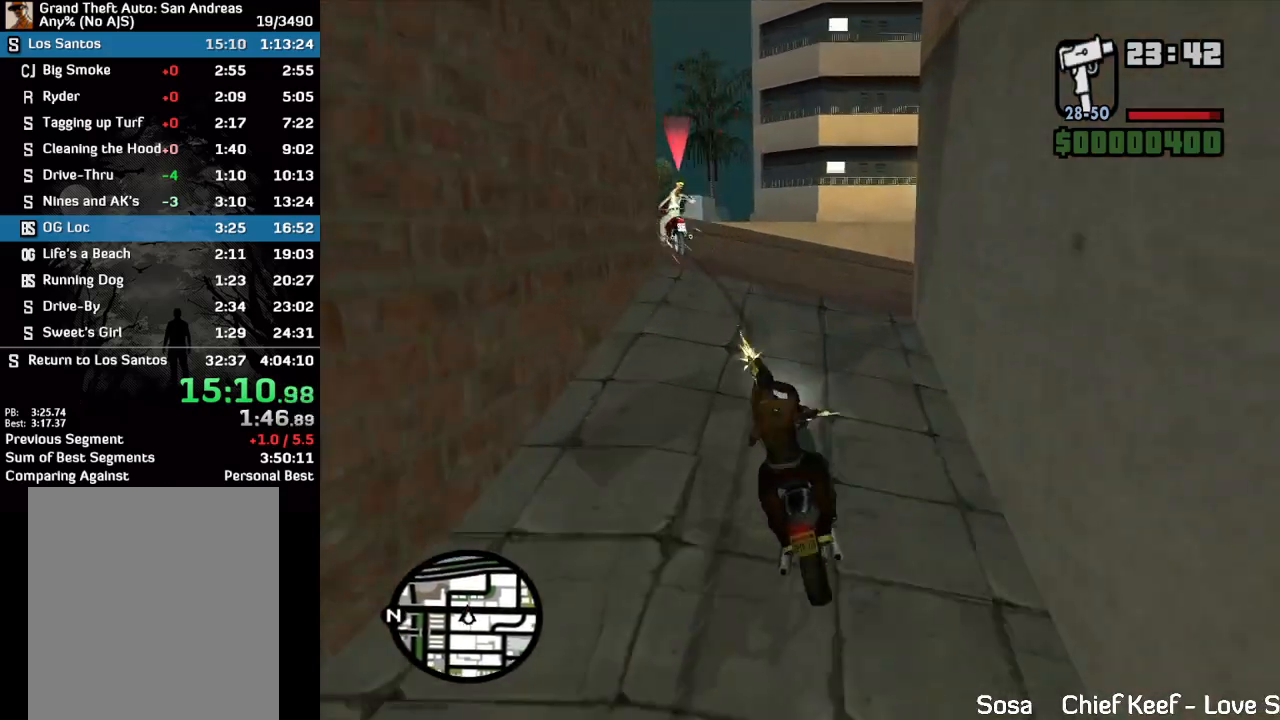
{"keys": [], "mouse": [], "events": []}
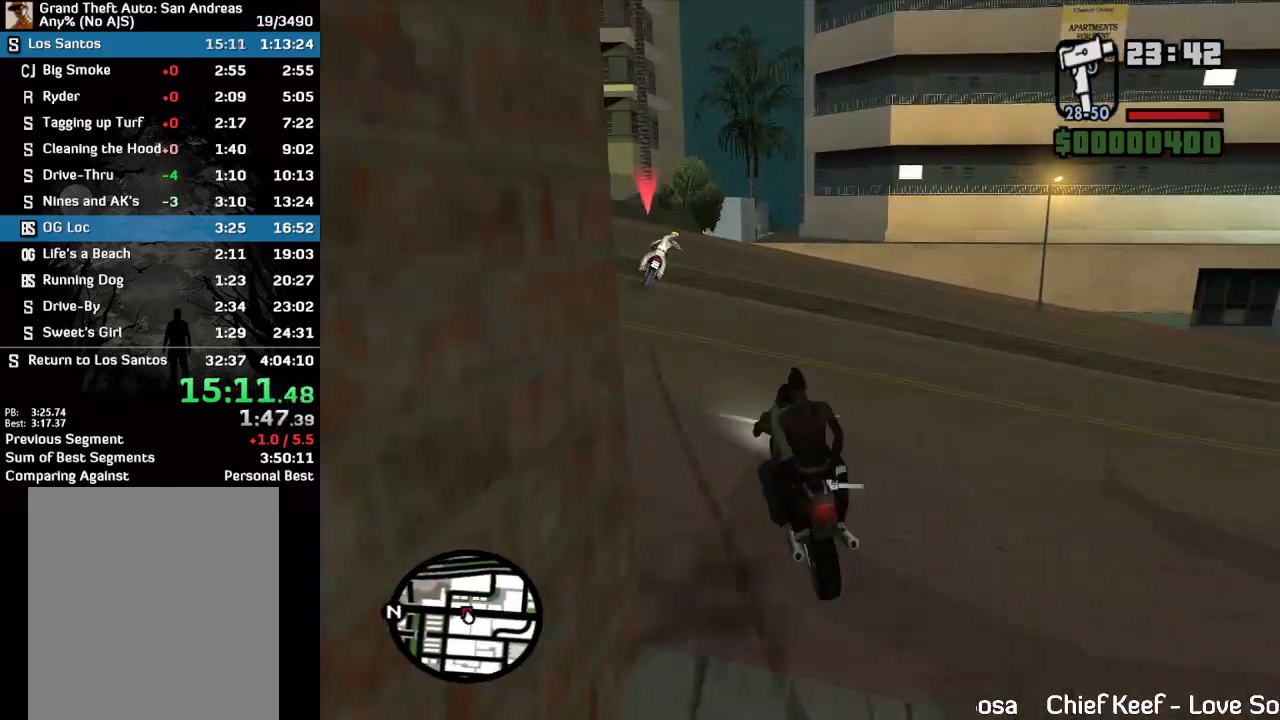
{"keys": ["w"], "mouse": [], "events": [[200, "w", "down"]]}
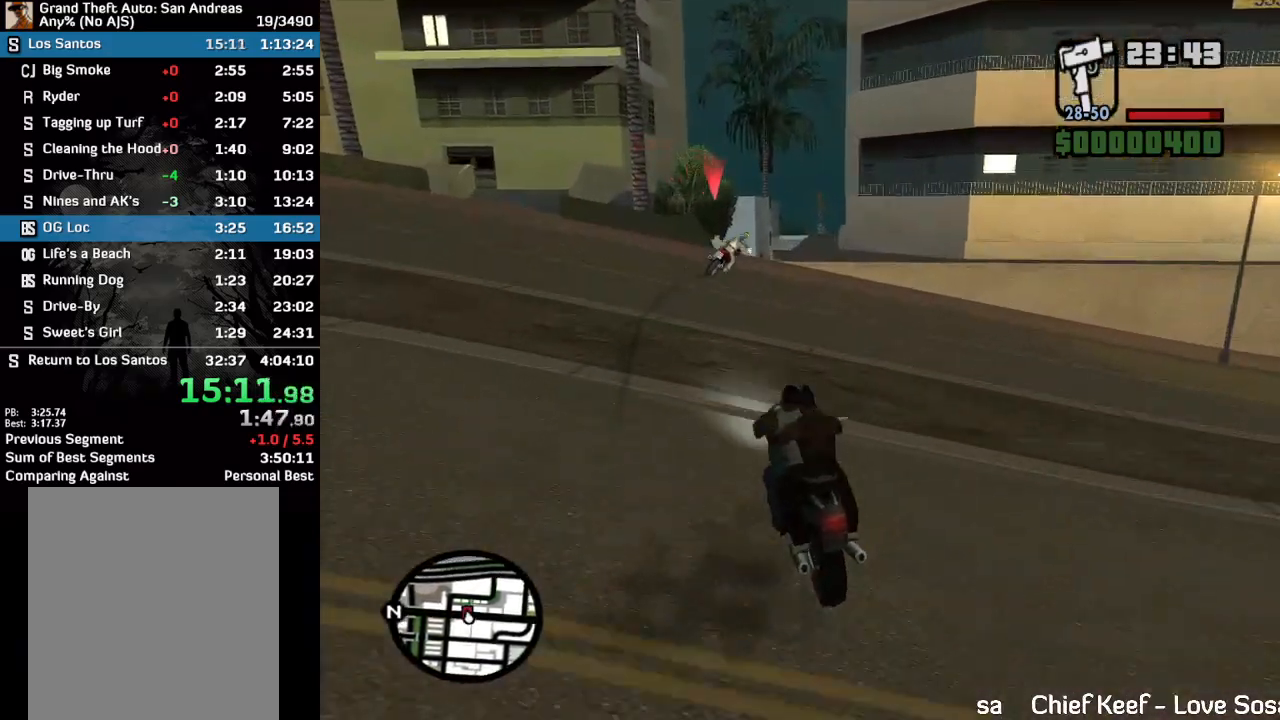
{"keys": ["w"], "mouse": [], "events": []}
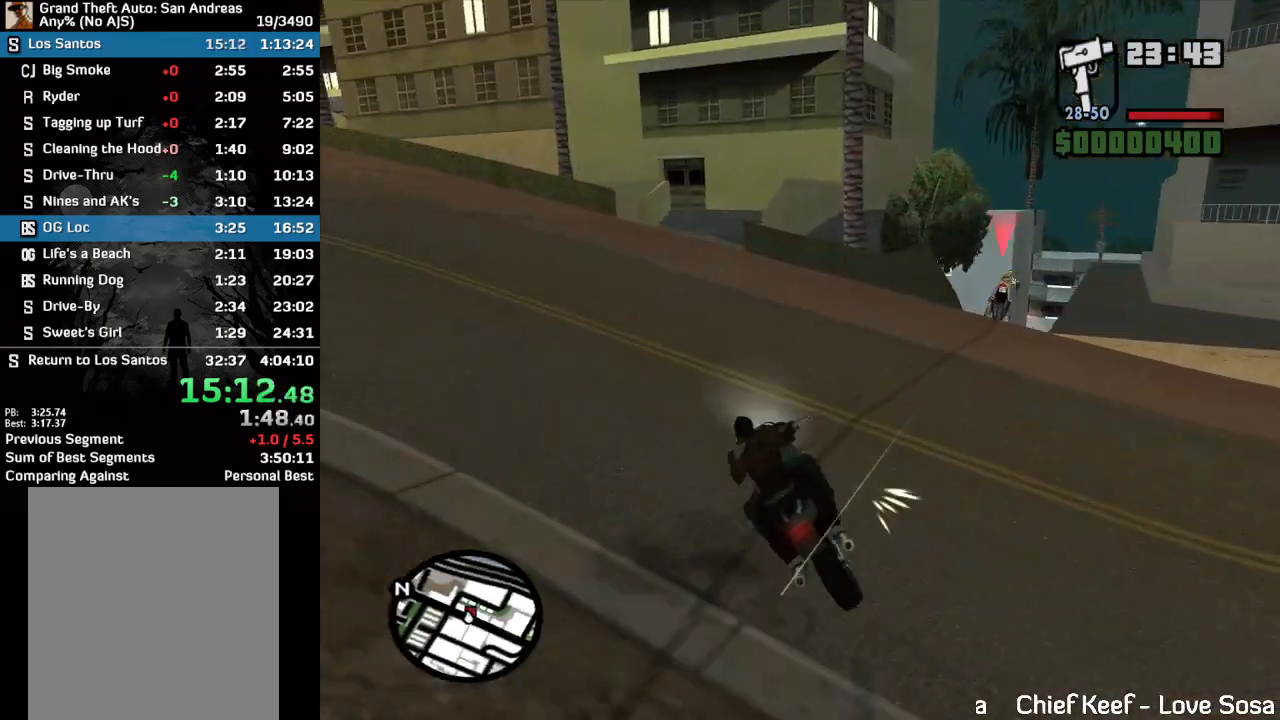
{"keys": ["w"], "mouse": [], "events": []}
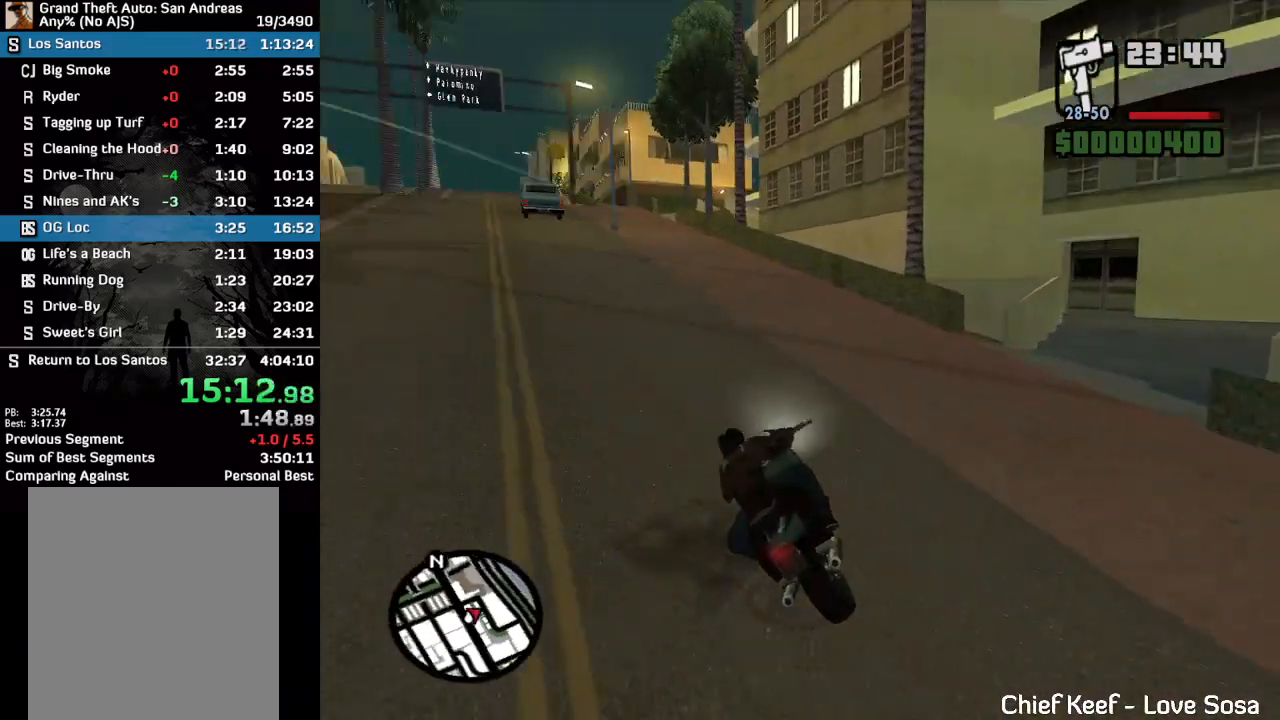
{"keys": ["w"], "mouse": [], "events": []}
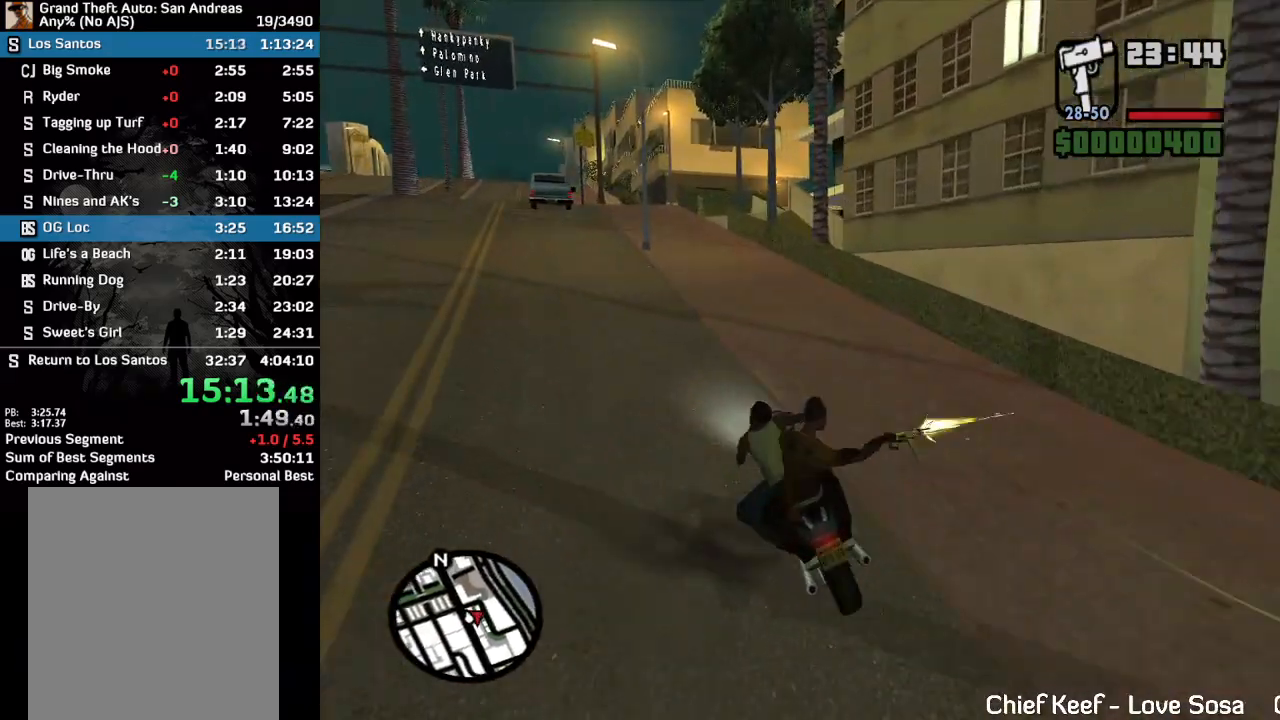
{"keys": ["w"], "mouse": [], "events": []}
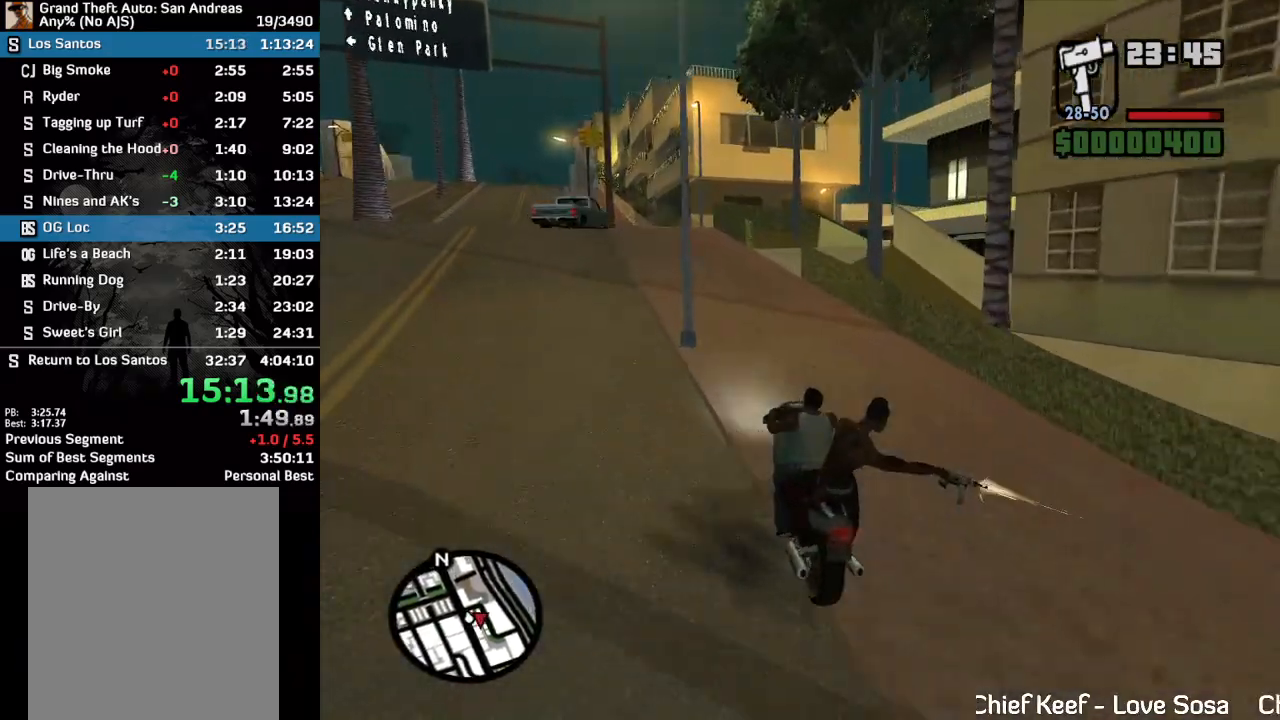
{"keys": ["w"], "mouse": [], "events": []}
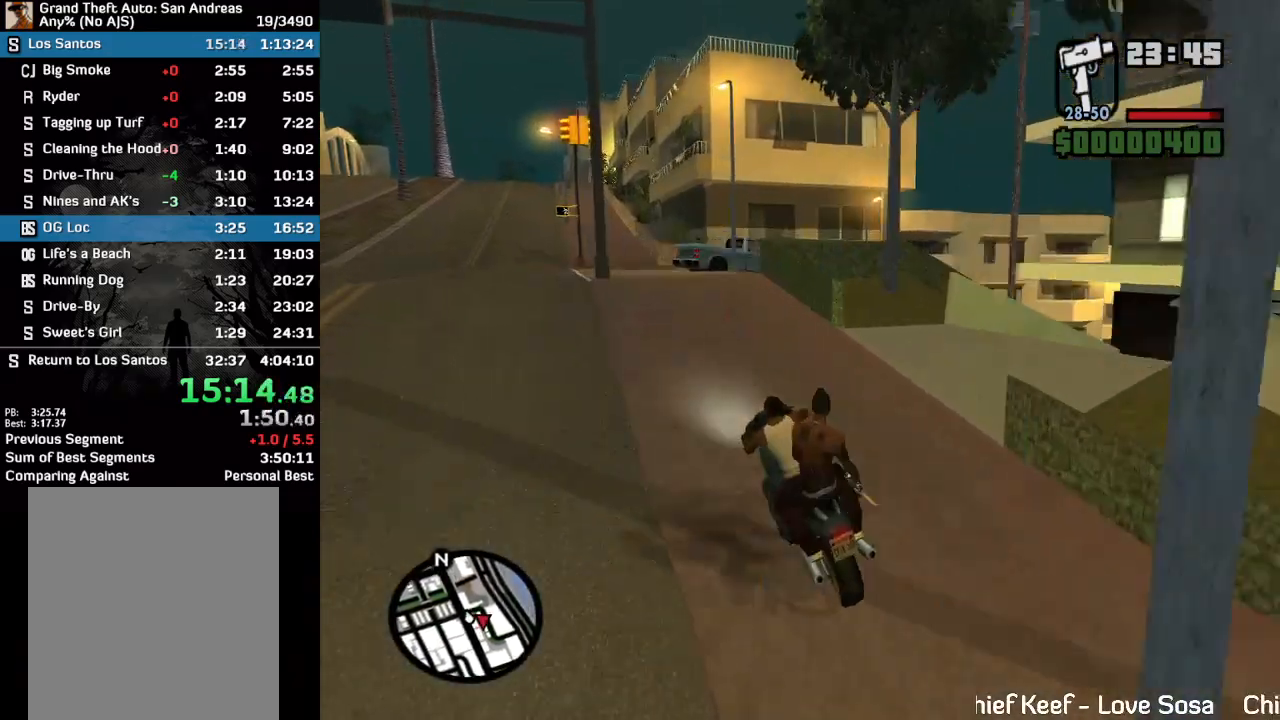
{"keys": [], "mouse": [], "events": [[67, "w", "up"]]}
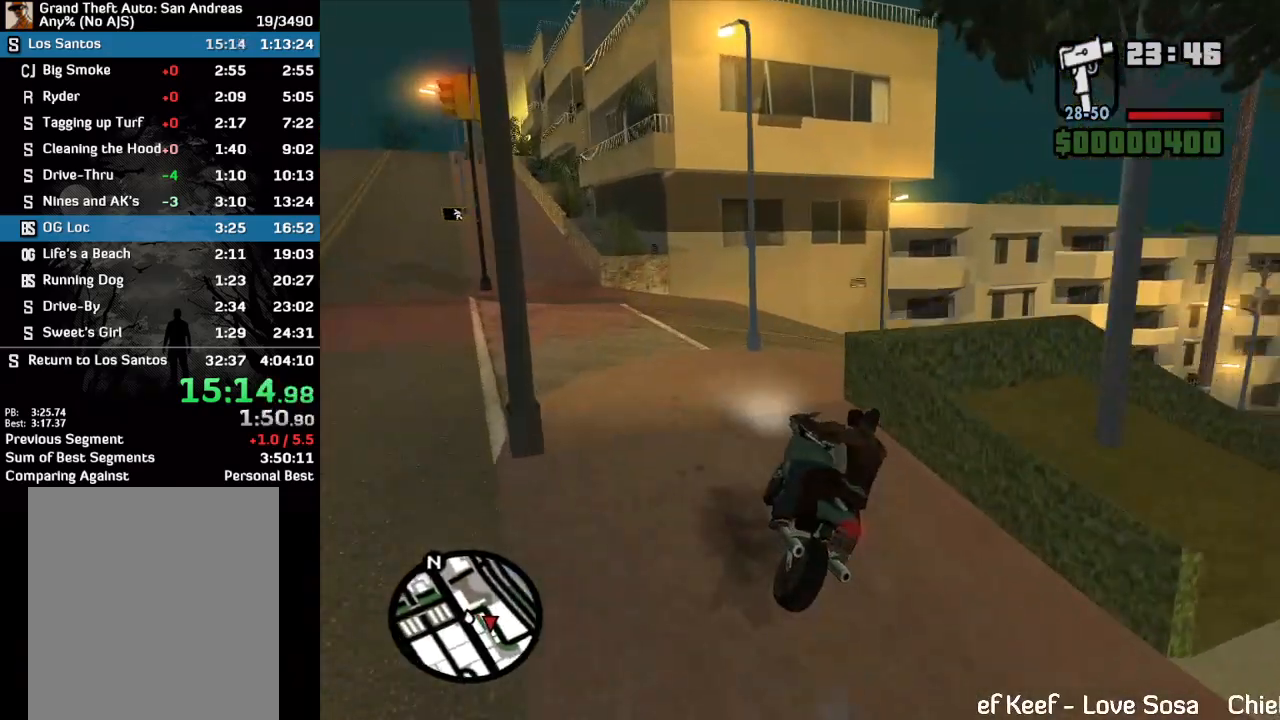
{"keys": [], "mouse": [], "events": []}
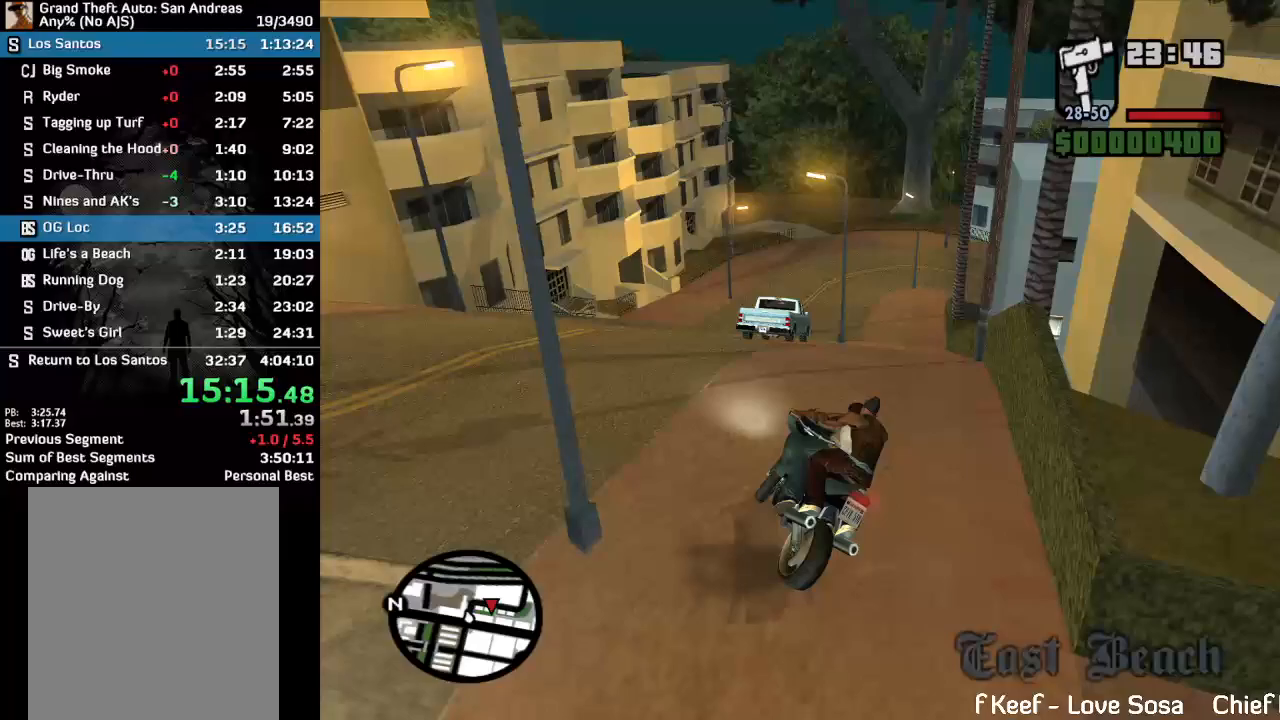
{"keys": ["w"], "mouse": [], "events": [[100, "w", "down"]]}
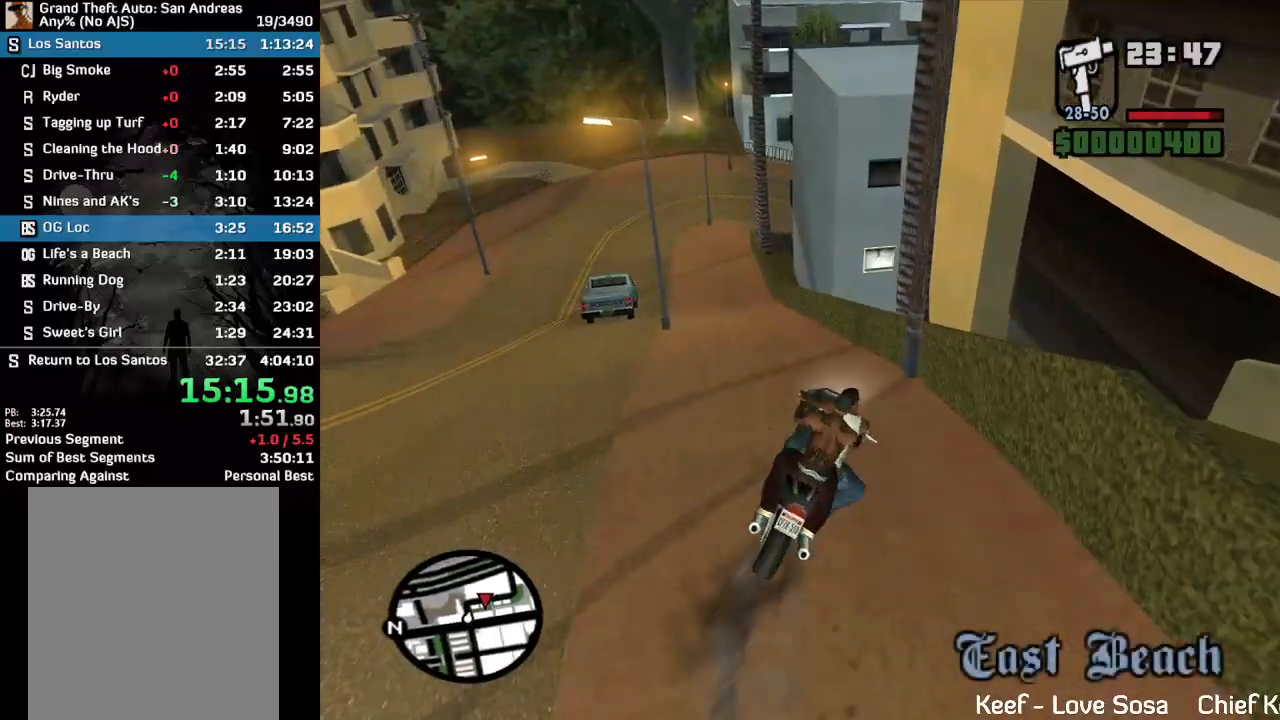
{"keys": ["w"], "mouse": [], "events": [[100, "w", "up"], [200, "w", "down"]]}
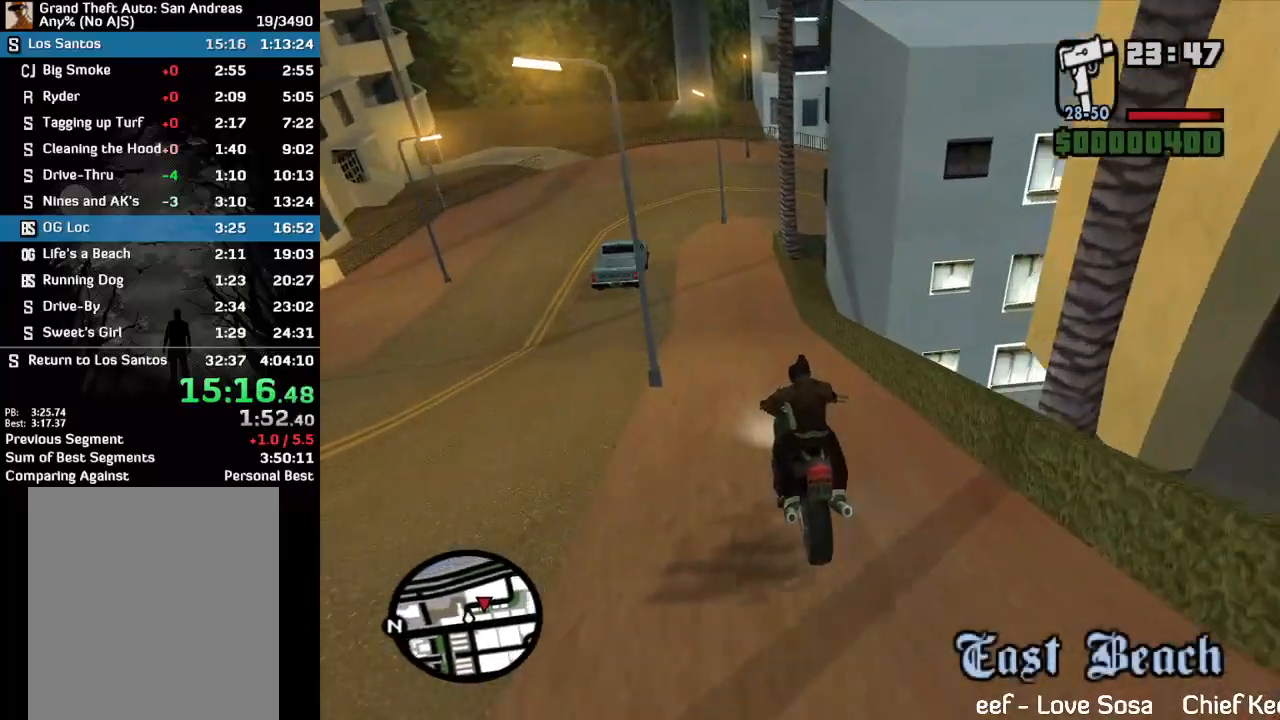
{"keys": ["w"], "mouse": [], "events": []}
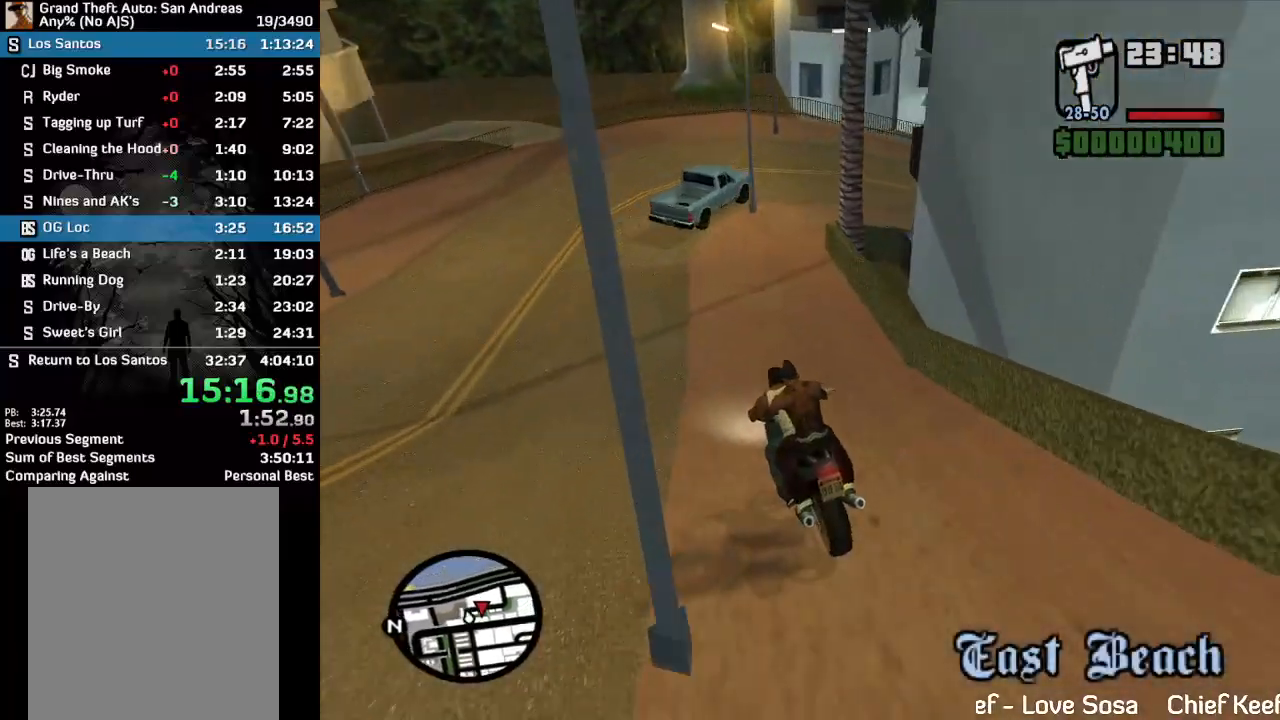
{"keys": [], "mouse": [], "events": [[200, "w", "up"]]}
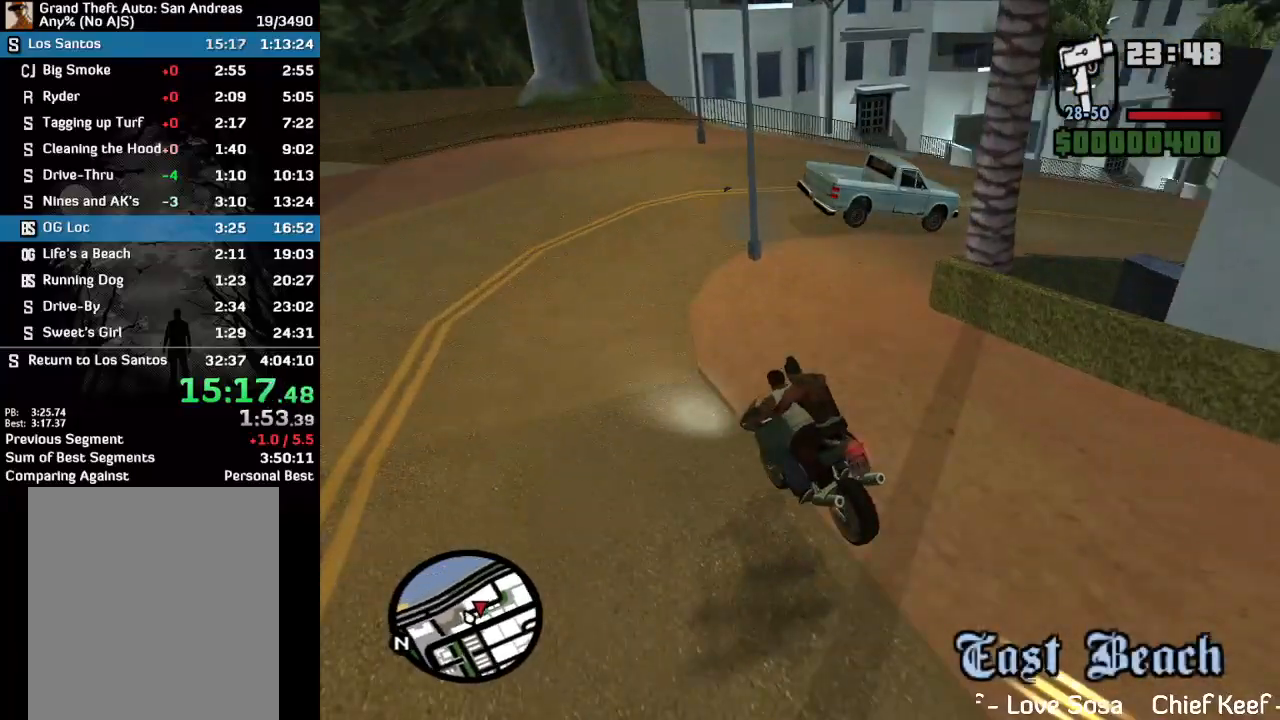
{"keys": [], "mouse": ["left"], "events": [[67, "mouse_left", "down"]]}